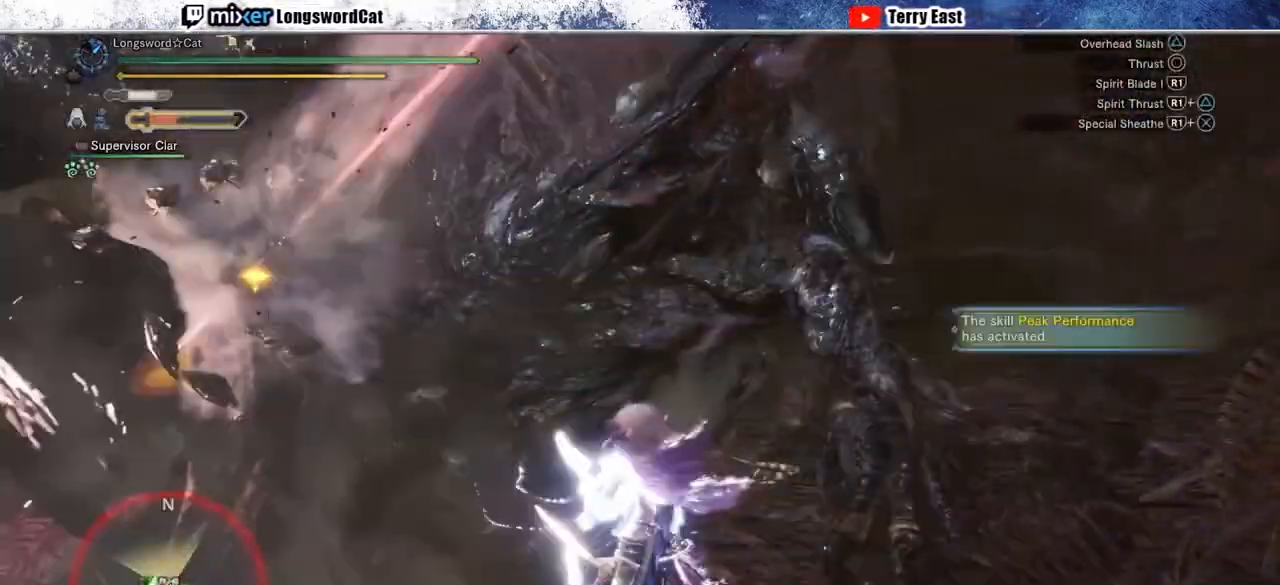
Gameplay with a controller (PlayStation layout); each line is a JSON object with the inputs held at the frame after it (dt_ms = milliseconds from this image to that frame). "events" lists button and stick changes between this image and that frame as [ms after this image, input, new state], when the widget could be followed in between. Not read: L1.
{"dt_ms": 500, "buttons": ["CROSS"], "left_stick": "center", "right_stick": "center", "events": [[200, "TRIANGLE", "down"], [317, "TRIANGLE", "up"], [350, "DPAD_LEFT", "down"], [383, "CROSS", "up"], [383, "TRIANGLE", "down"], [483, "DPAD_LEFT", "up"], [500, "CROSS", "down"], [500, "TRIANGLE", "up"]]}
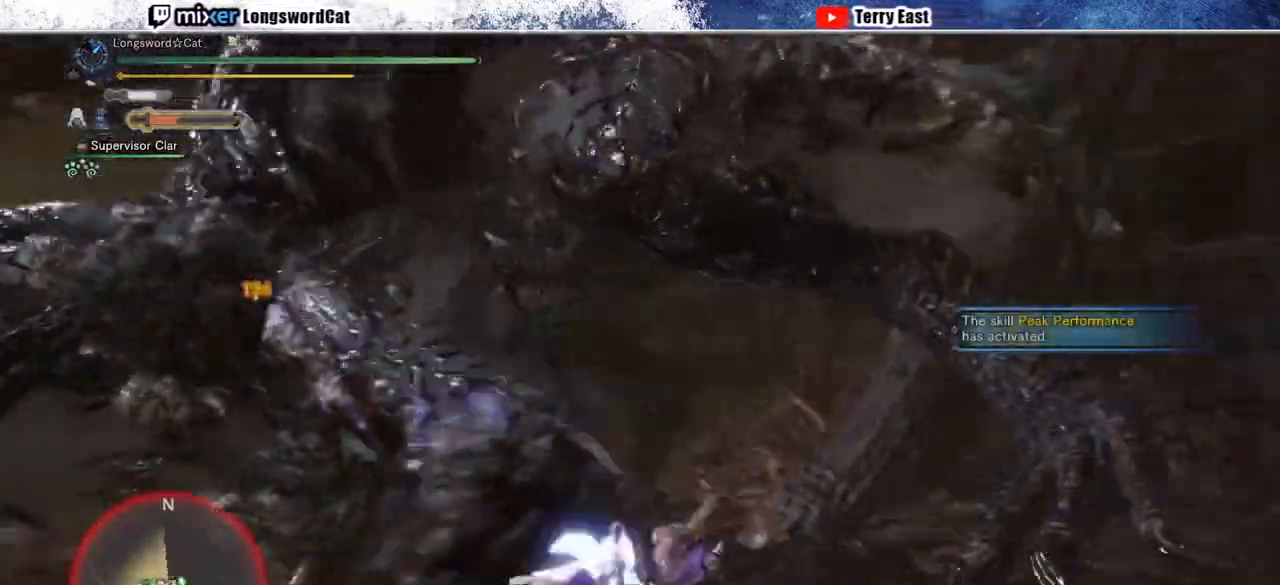
{"dt_ms": 500, "buttons": ["CROSS"], "left_stick": "center", "right_stick": "center", "events": [[67, "TRIANGLE", "down"], [150, "DPAD_LEFT", "down"], [167, "TRIANGLE", "up"], [200, "DPAD_LEFT", "up"], [233, "TRIANGLE", "down"], [333, "DPAD_LEFT", "down"], [350, "CROSS", "up"], [350, "TRIANGLE", "up"], [450, "DPAD_LEFT", "up"], [500, "CROSS", "down"]]}
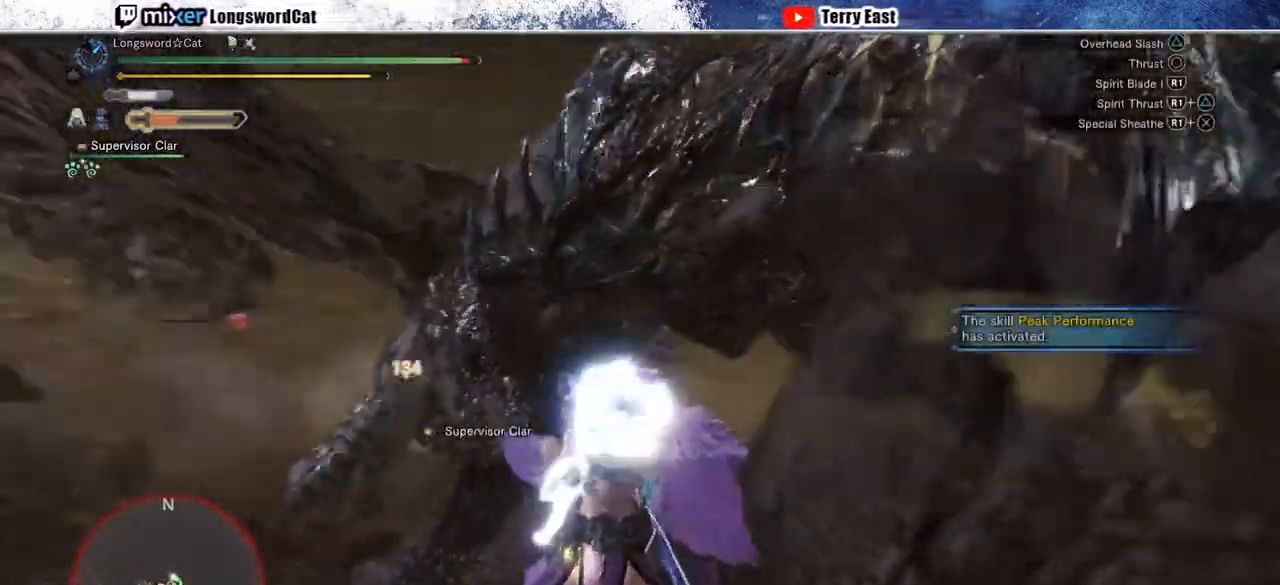
{"dt_ms": 500, "buttons": ["CROSS", "R1"], "left_stick": "up-left", "right_stick": "center", "events": [[50, "R1", "down"], [133, "R1", "up"], [200, "R1", "down"], [233, "left_stick", "up-left"], [267, "R1", "up"], [350, "R1", "down"], [433, "R1", "up"], [500, "R1", "down"]]}
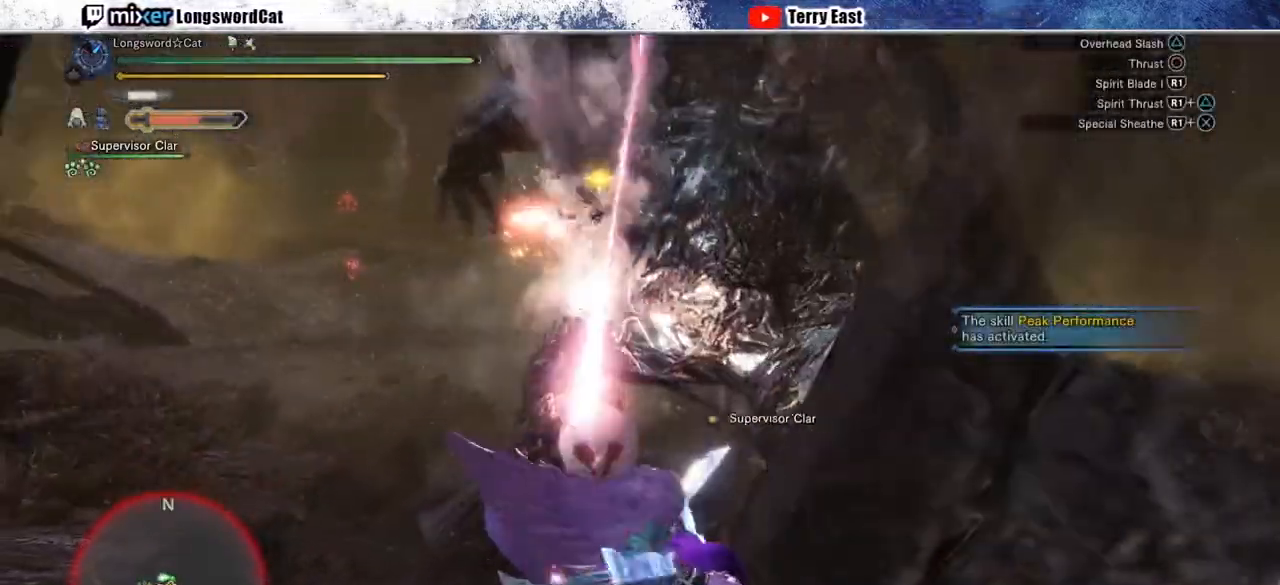
{"dt_ms": 500, "buttons": [], "left_stick": "up", "right_stick": "center", "events": [[100, "R1", "up"], [133, "CROSS", "up"], [167, "R1", "down"], [233, "R1", "up"], [300, "R1", "down"], [350, "left_stick", "up"], [383, "R1", "up"]]}
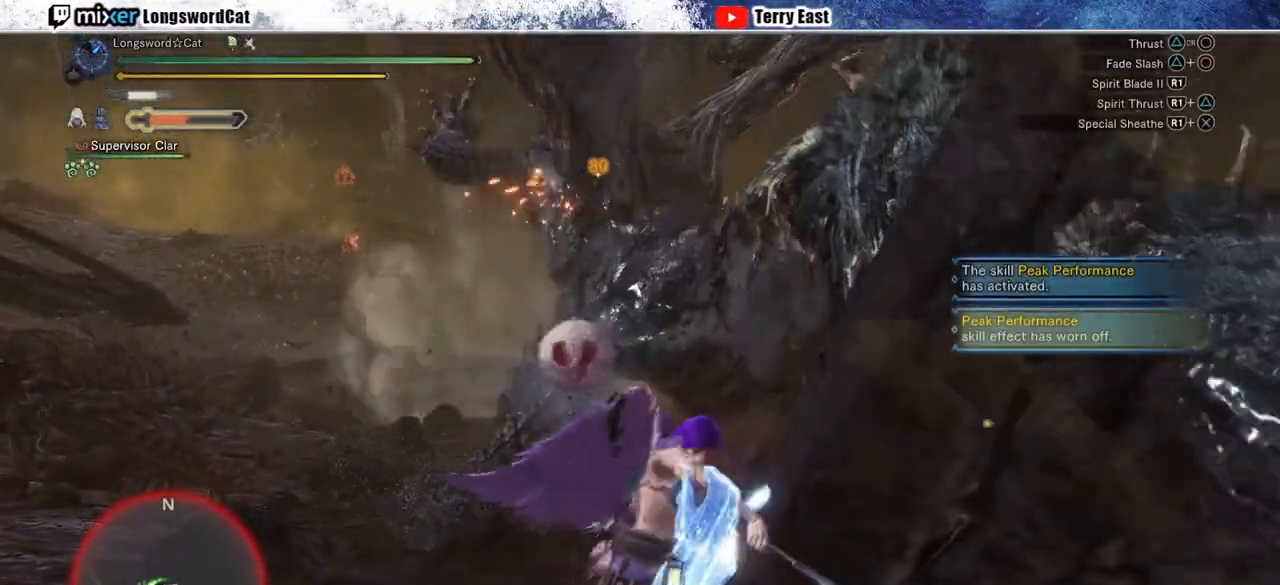
{"dt_ms": 500, "buttons": ["L2"], "left_stick": "up", "right_stick": "center", "events": [[467, "L2", "down"]]}
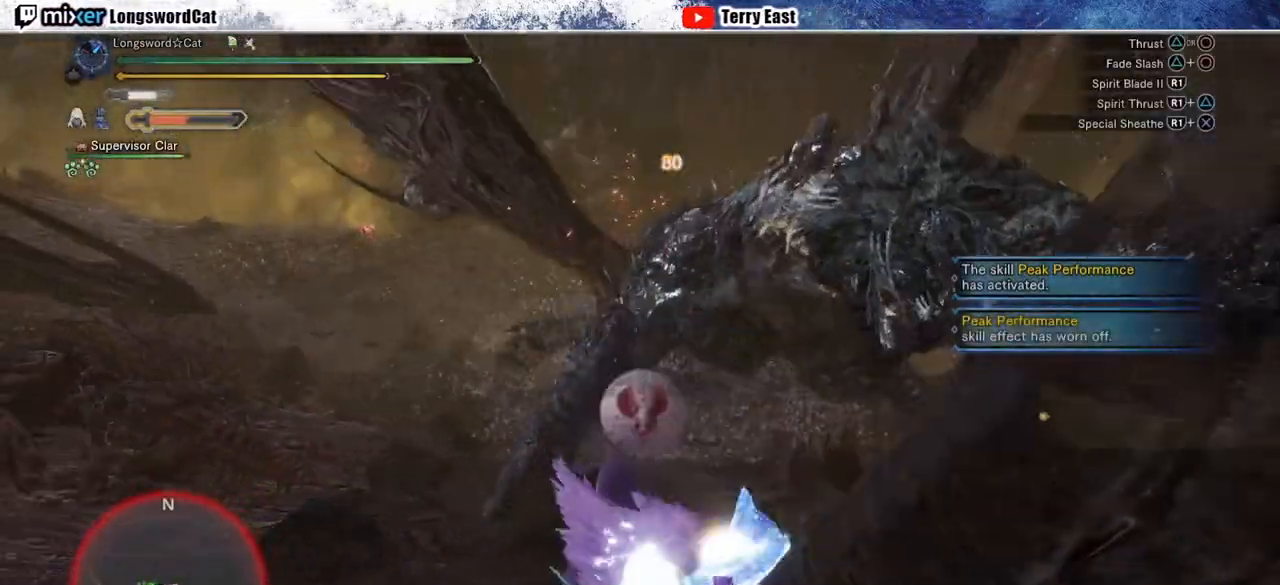
{"dt_ms": 500, "buttons": [], "left_stick": "up", "right_stick": "center", "events": [[83, "L2", "up"], [150, "L2", "down"], [250, "L2", "up"], [300, "L2", "down"], [433, "L2", "up"]]}
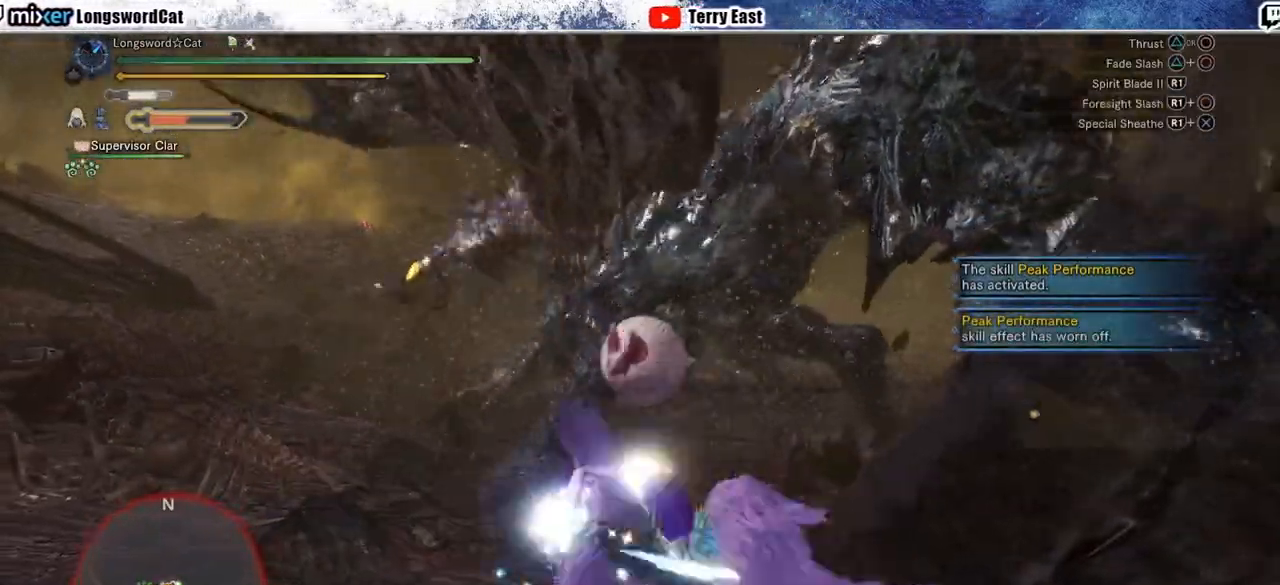
{"dt_ms": 500, "buttons": ["R1"], "left_stick": "up", "right_stick": "center", "events": [[17, "R1", "down"], [83, "R1", "up"], [167, "R1", "down"], [183, "CROSS", "down"], [217, "R1", "up"], [317, "R1", "down"], [383, "R1", "up"], [467, "R1", "down"], [500, "CROSS", "up"]]}
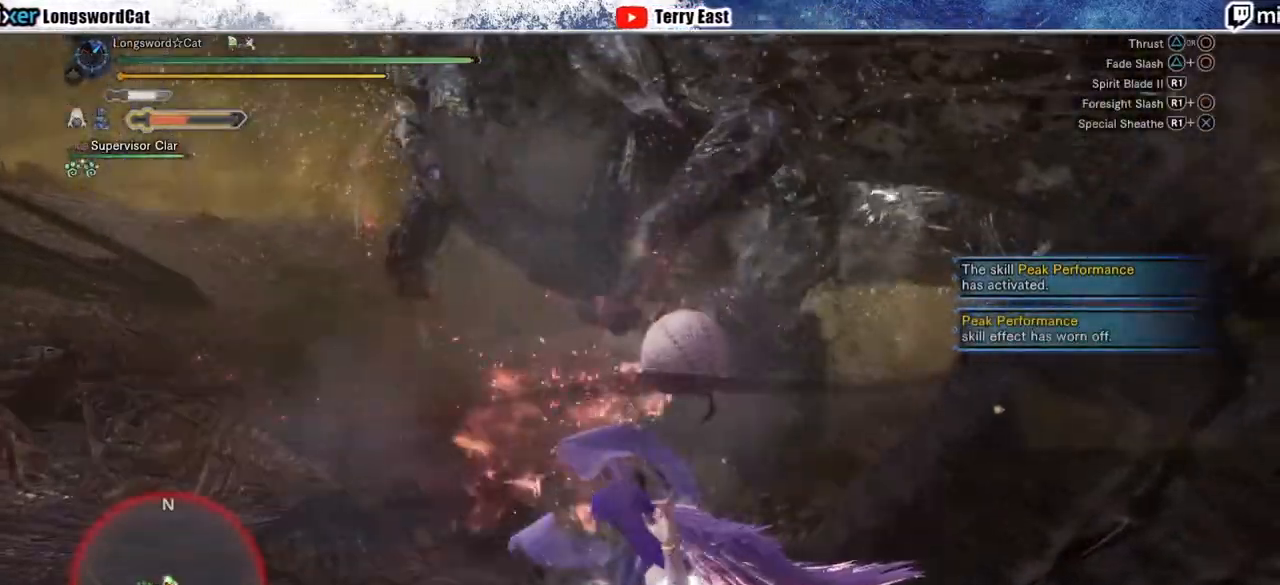
{"dt_ms": 500, "buttons": ["R1"], "left_stick": "up", "right_stick": "center", "events": [[50, "R1", "up"], [133, "R1", "down"], [217, "R1", "up"], [283, "R1", "down"], [367, "R1", "up"], [433, "R1", "down"]]}
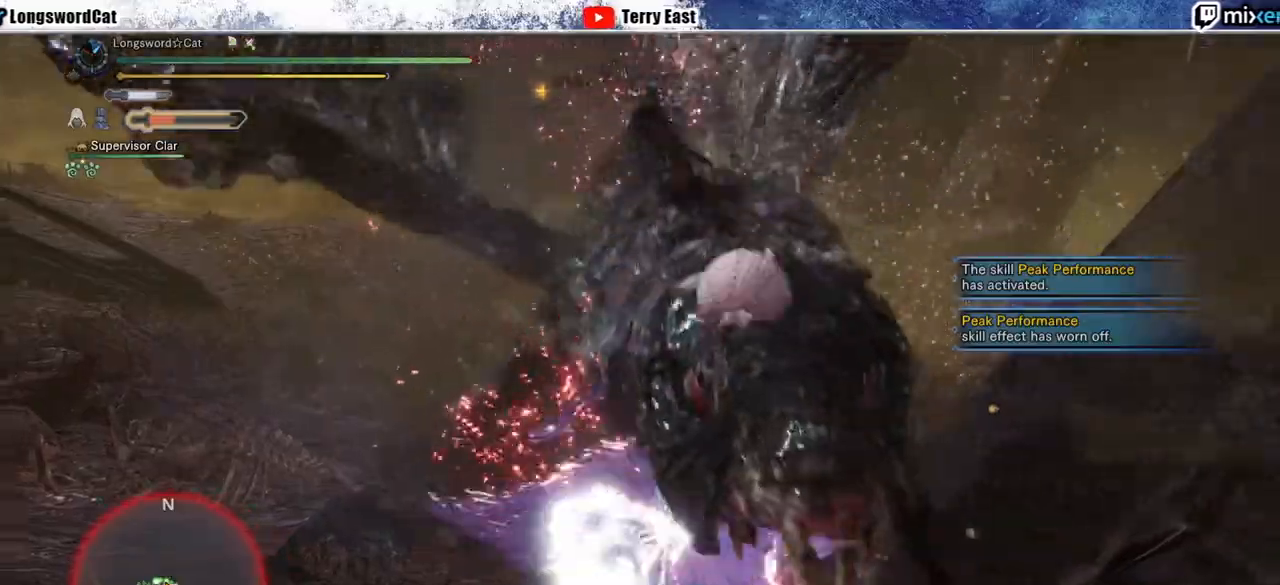
{"dt_ms": 500, "buttons": [], "left_stick": "up", "right_stick": "center", "events": [[33, "R1", "up"], [100, "R1", "down"], [200, "R1", "up"]]}
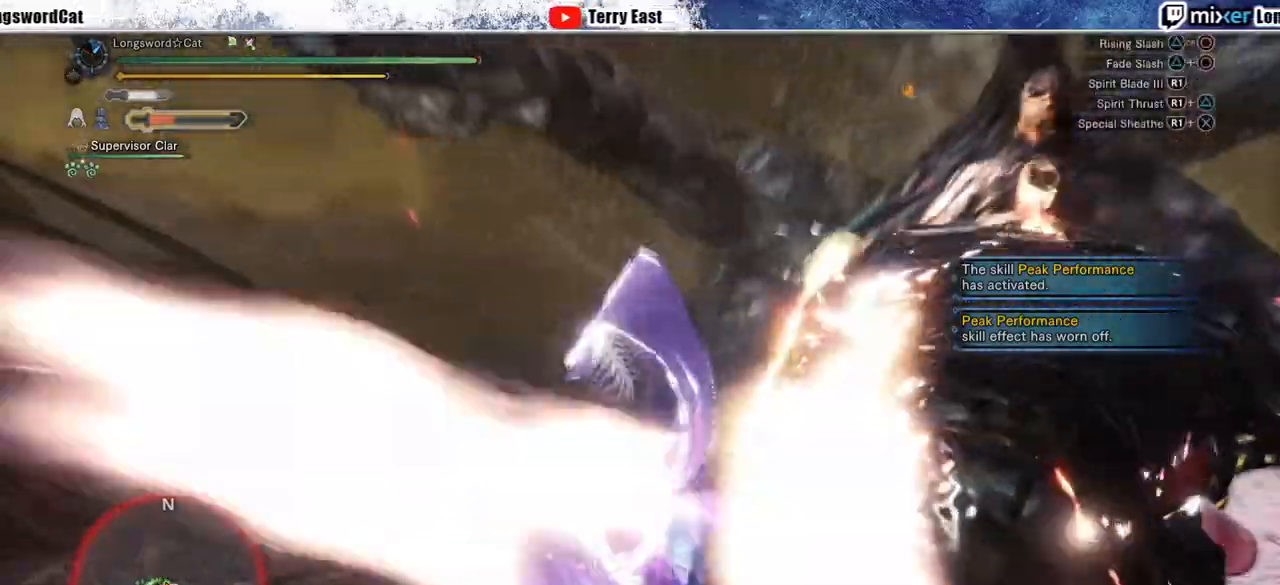
{"dt_ms": 500, "buttons": [], "left_stick": "center", "right_stick": "center", "events": [[300, "left_stick", "center"], [367, "R1", "down"], [450, "R1", "up"]]}
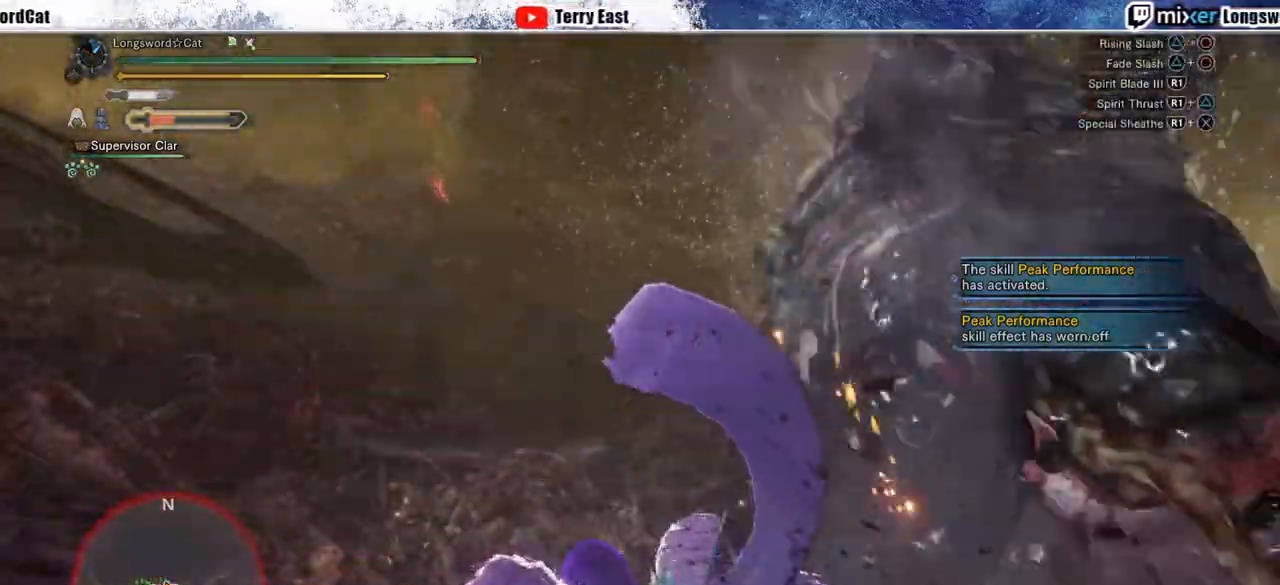
{"dt_ms": 500, "buttons": [], "left_stick": "center", "right_stick": "center", "events": [[50, "R1", "down"], [83, "DPAD_RIGHT", "down"], [133, "R1", "up"], [183, "DPAD_RIGHT", "up"], [200, "R1", "down"], [283, "R1", "up"]]}
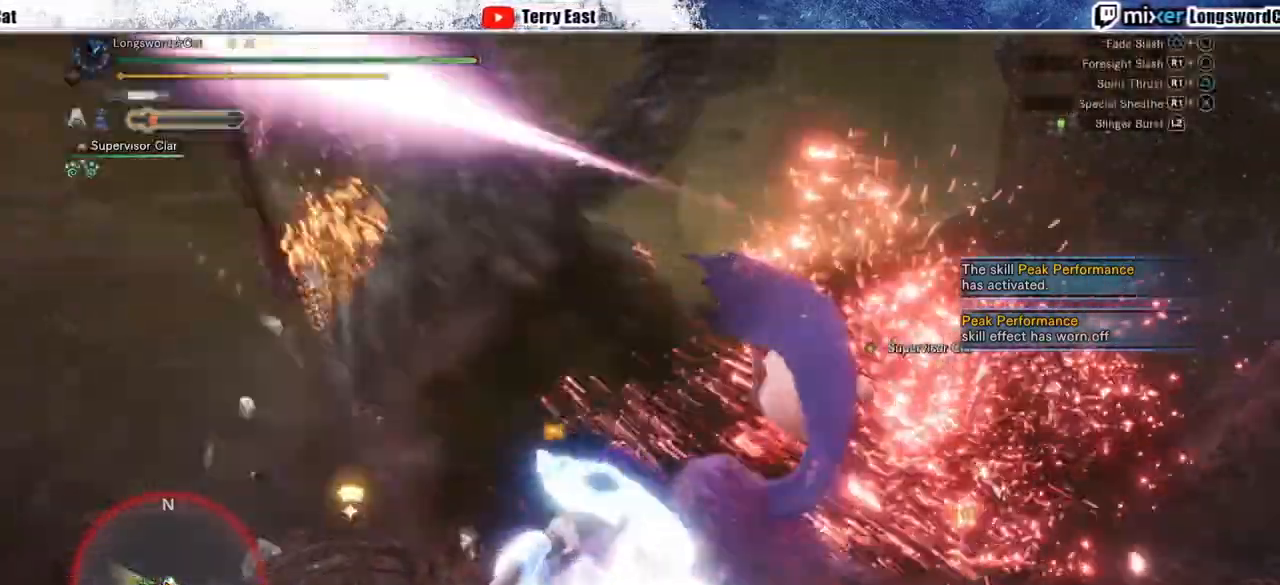
{"dt_ms": 500, "buttons": [], "left_stick": "center", "right_stick": "center", "events": [[350, "DPAD_LEFT", "down"], [417, "DPAD_LEFT", "up"]]}
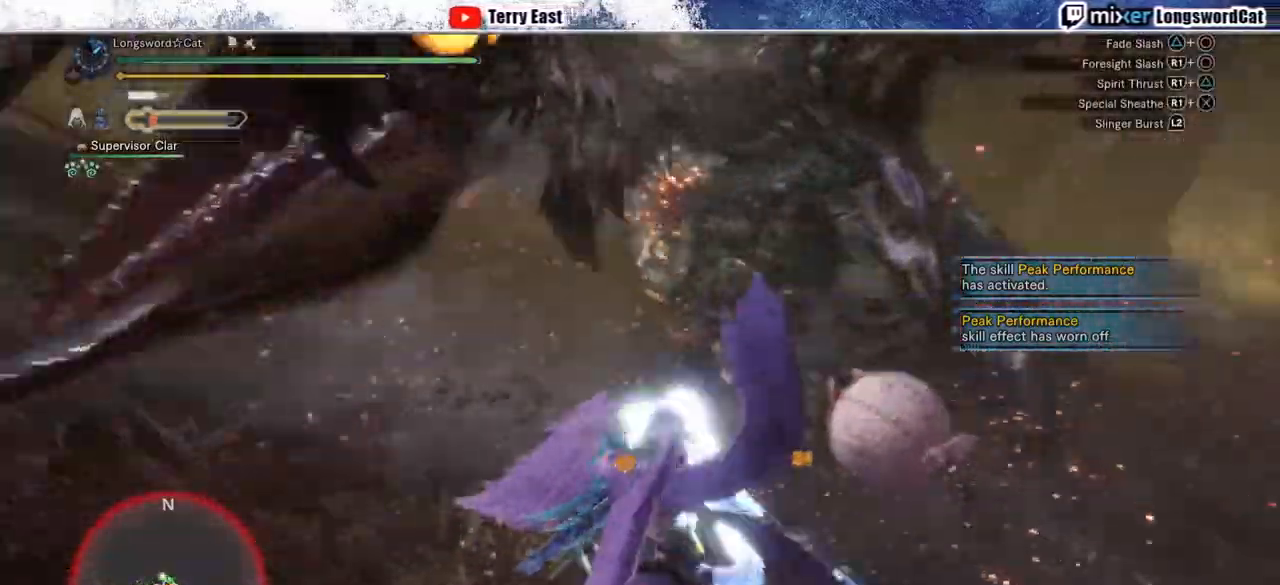
{"dt_ms": 500, "buttons": [], "left_stick": "center", "right_stick": "center", "events": [[300, "DPAD_LEFT", "down"], [400, "DPAD_LEFT", "up"]]}
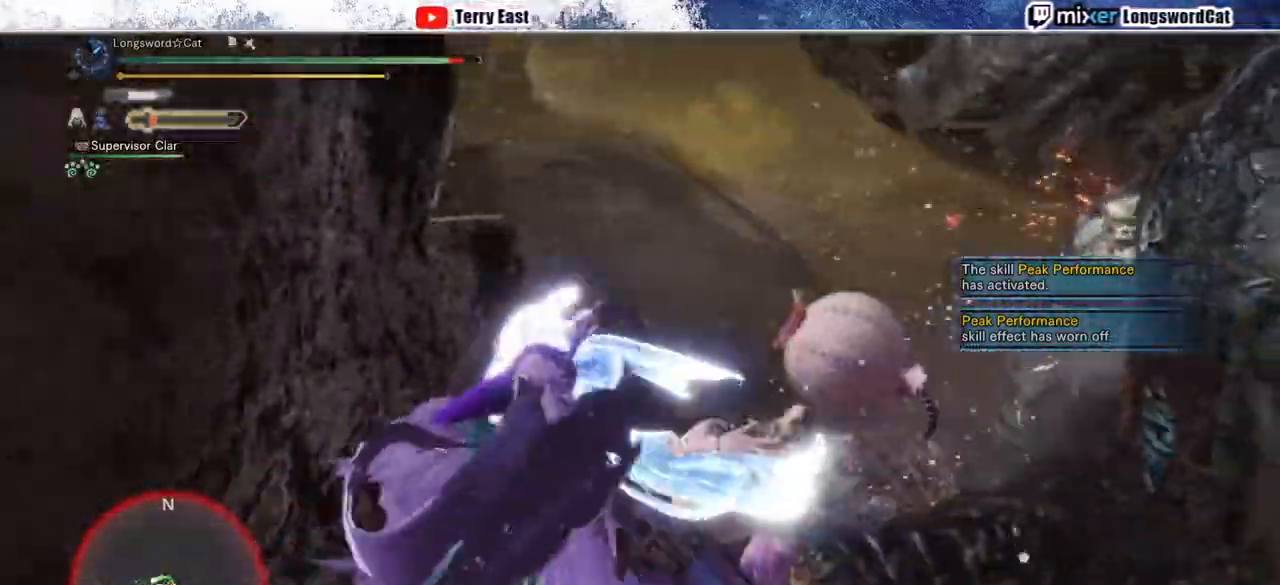
{"dt_ms": 500, "buttons": [], "left_stick": "center", "right_stick": "up-right", "events": [[267, "right_stick", "up-right"]]}
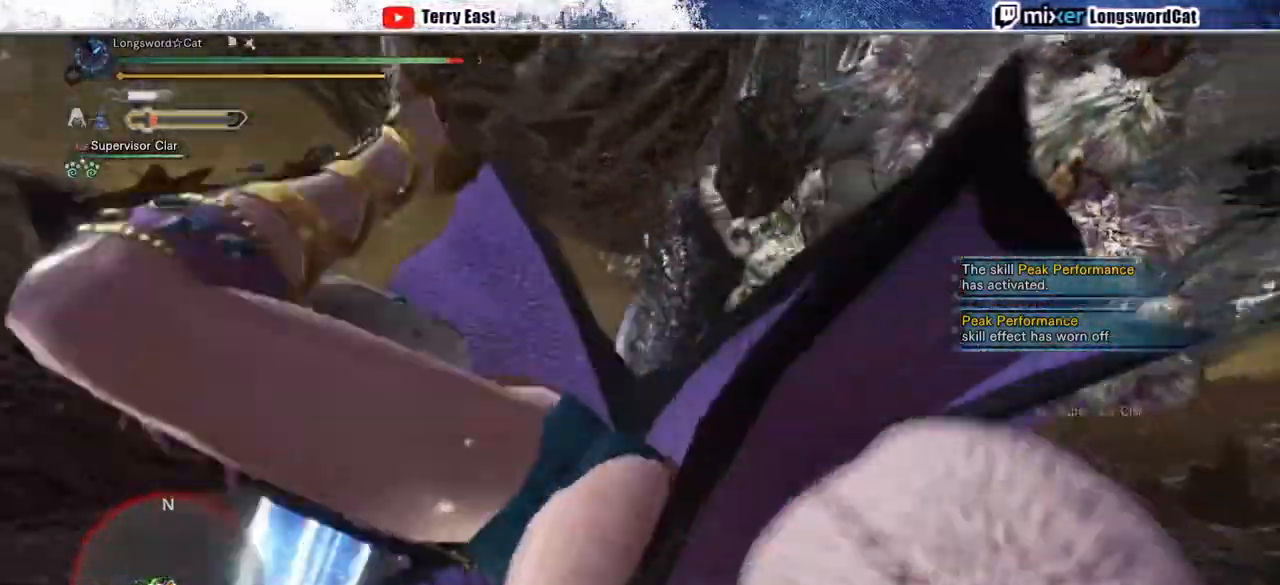
{"dt_ms": 500, "buttons": [], "left_stick": "center", "right_stick": "center", "events": [[50, "right_stick", "center"]]}
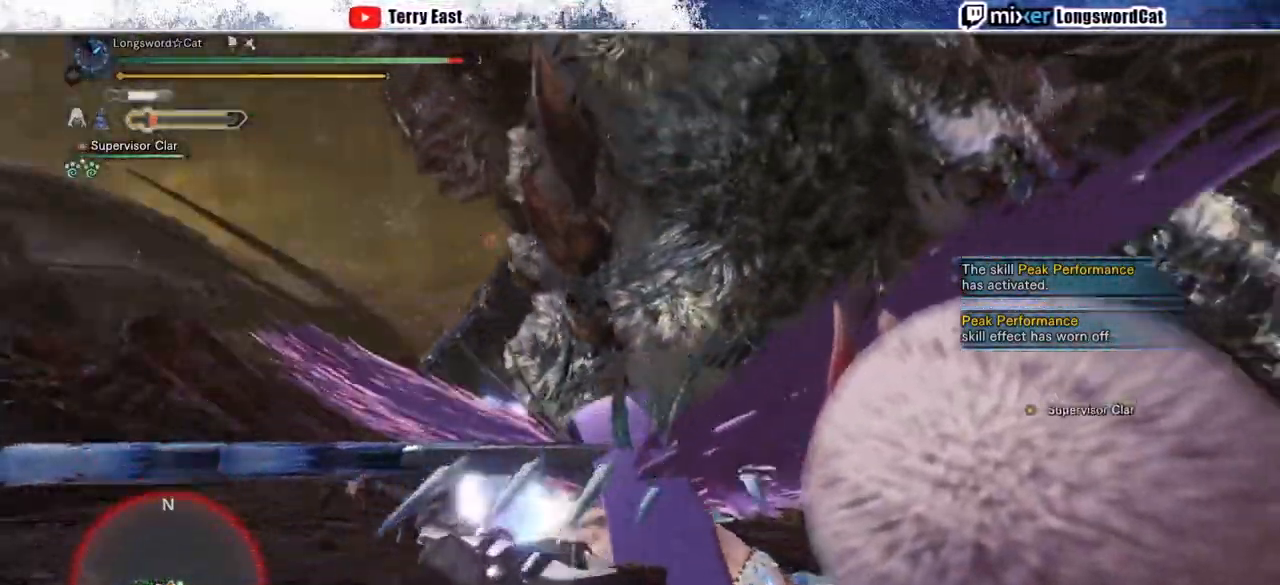
{"dt_ms": 500, "buttons": ["CROSS"], "left_stick": "up", "right_stick": "center", "events": [[233, "left_stick", "up"], [333, "CROSS", "down"]]}
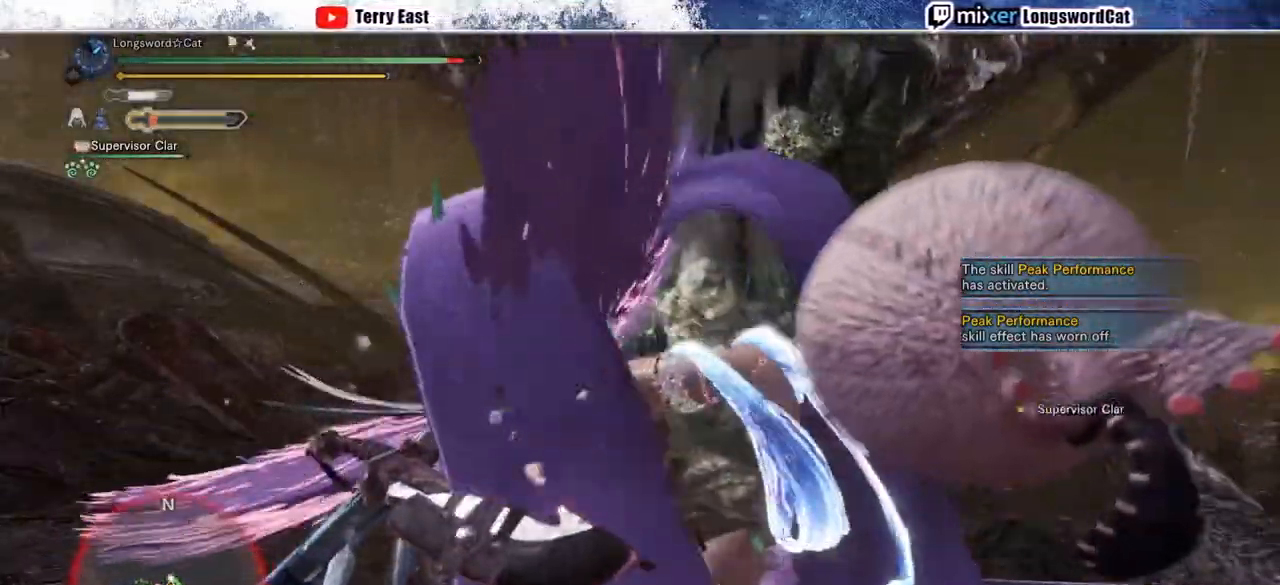
{"dt_ms": 1000, "buttons": [], "left_stick": "up", "right_stick": "center"}
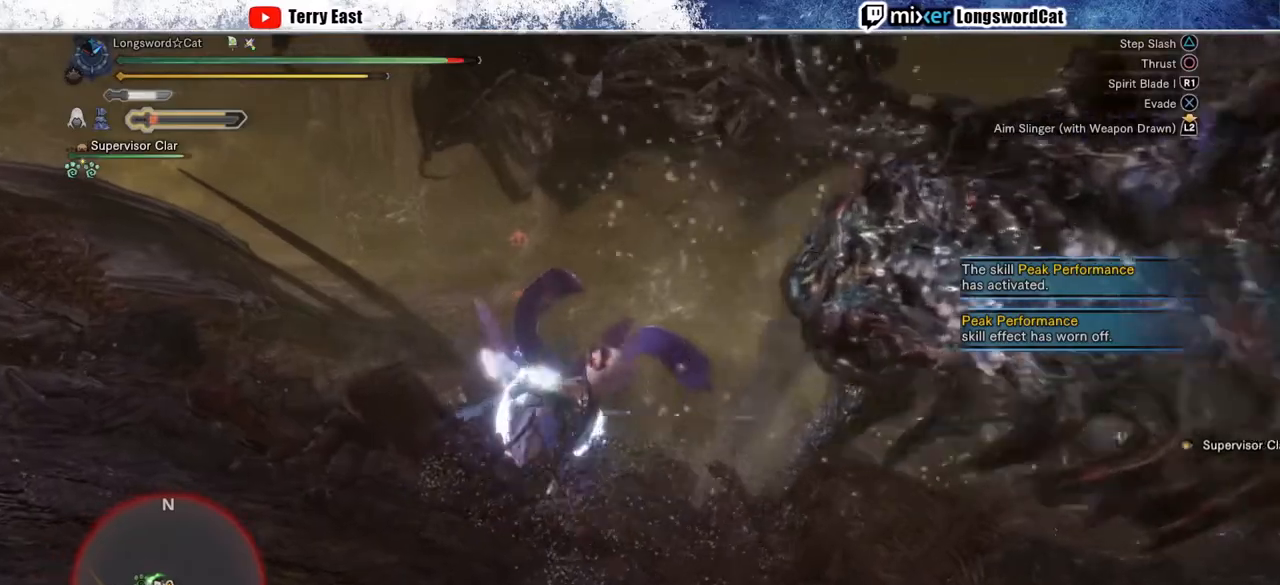
{"dt_ms": 1000, "buttons": ["CROSS"], "left_stick": "up-right", "right_stick": "center"}
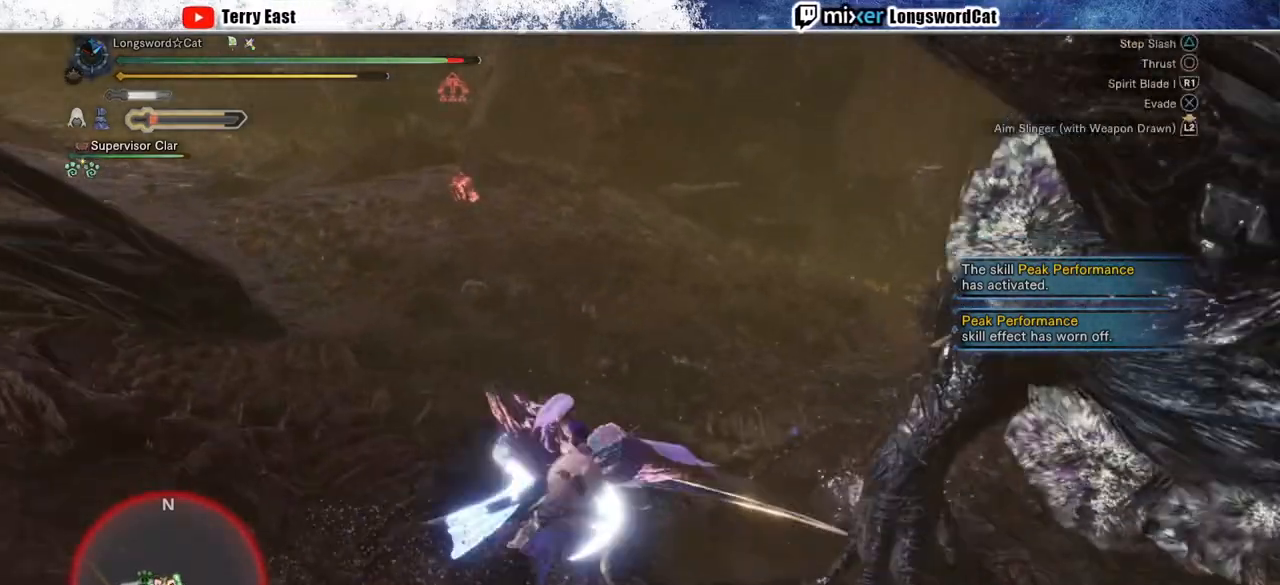
{"dt_ms": 500, "buttons": ["CROSS"], "left_stick": "up-right", "right_stick": "center", "events": [[17, "CIRCLE", "down"], [17, "CROSS", "up"], [117, "CIRCLE", "up"], [117, "CROSS", "down"]]}
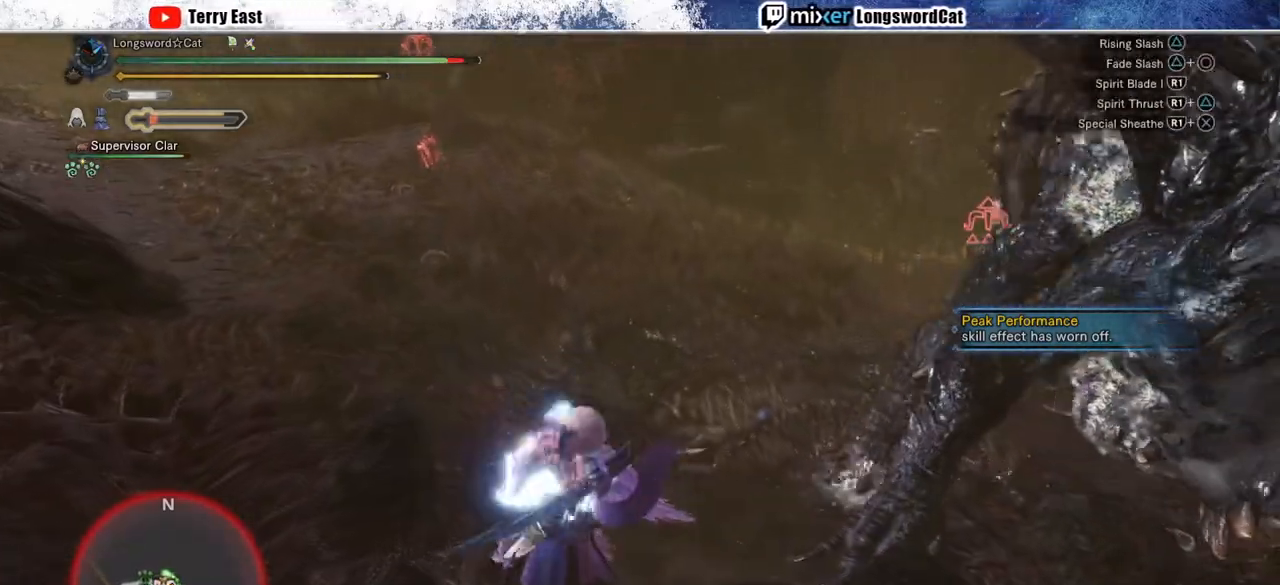
{"dt_ms": 500, "buttons": [], "left_stick": "center", "right_stick": "center", "events": [[50, "CROSS", "up"], [117, "CROSS", "down"], [200, "left_stick", "center"], [217, "CROSS", "up"], [300, "DPAD_UP", "down"], [400, "DPAD_UP", "up"]]}
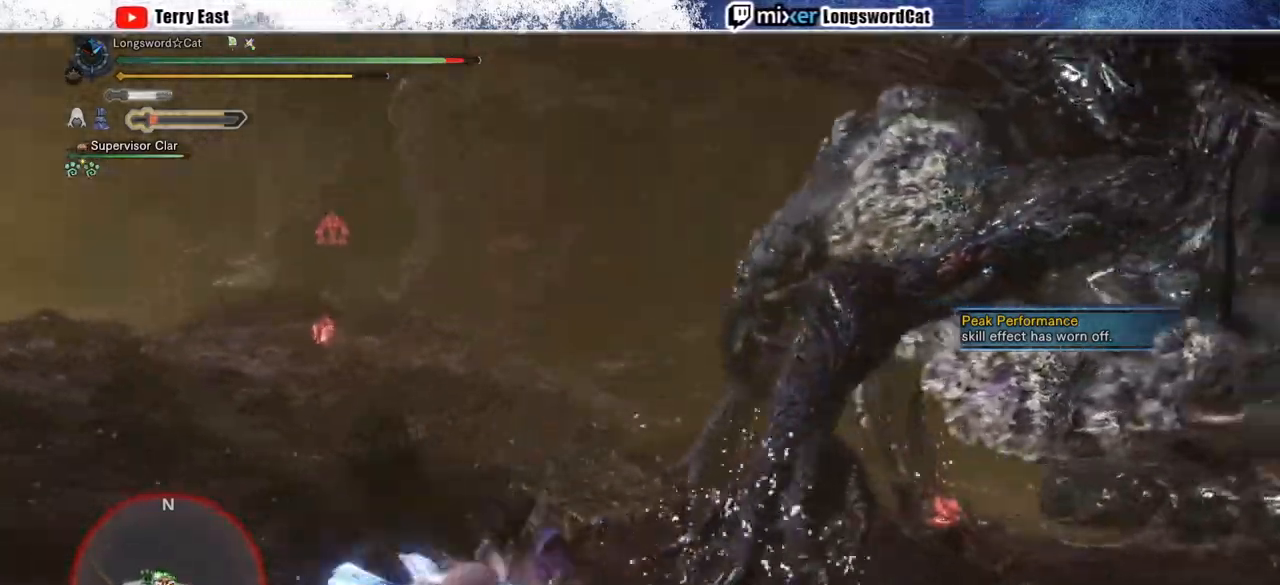
{"dt_ms": 500, "buttons": ["TRIANGLE"], "left_stick": "up", "right_stick": "center", "events": [[217, "left_stick", "up"], [283, "TRIANGLE", "down"], [367, "TRIANGLE", "up"], [450, "TRIANGLE", "down"]]}
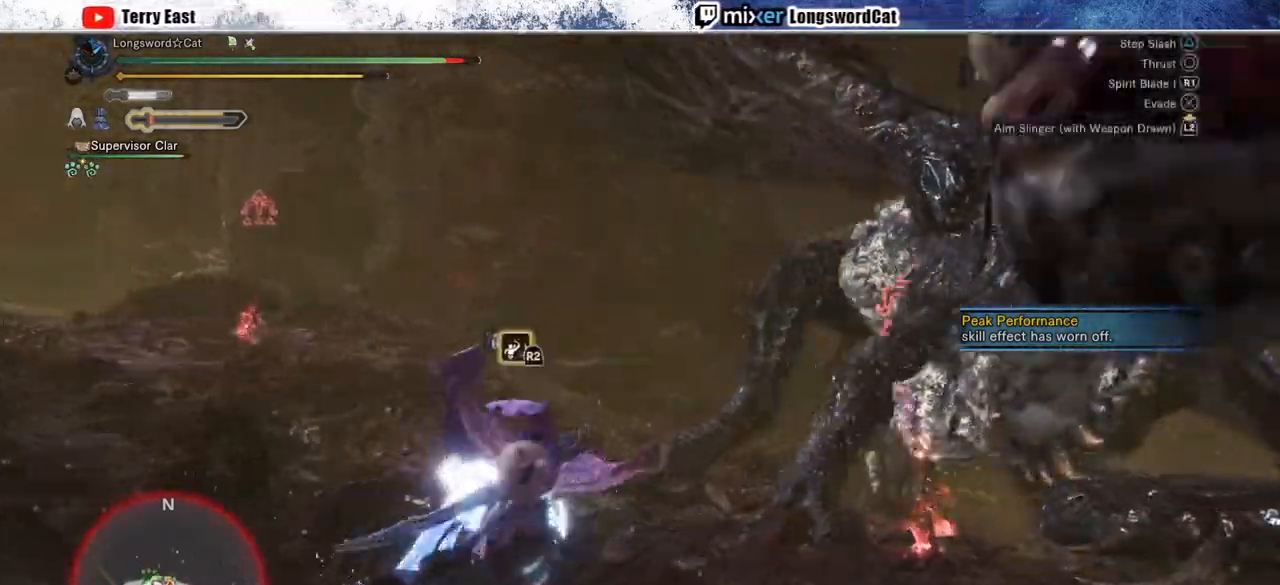
{"dt_ms": 1000, "buttons": ["CROSS"], "left_stick": "center", "right_stick": "center"}
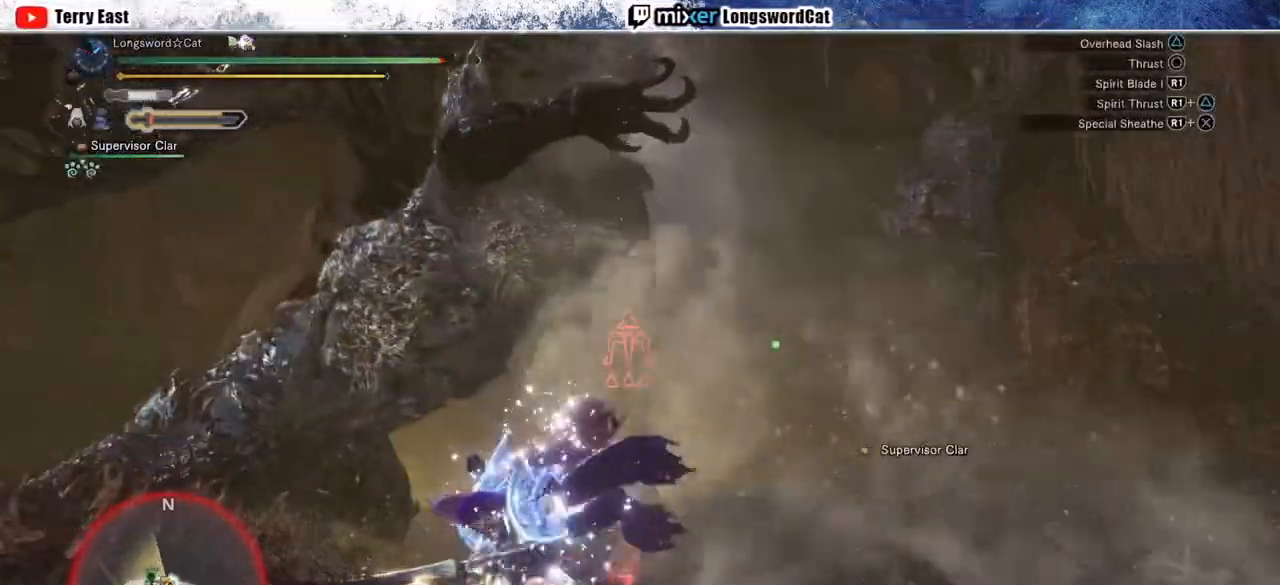
{"dt_ms": 500, "buttons": ["CROSS"], "left_stick": "up-right", "right_stick": "center", "events": [[133, "CROSS", "up"], [183, "CROSS", "down"], [467, "left_stick", "up-right"]]}
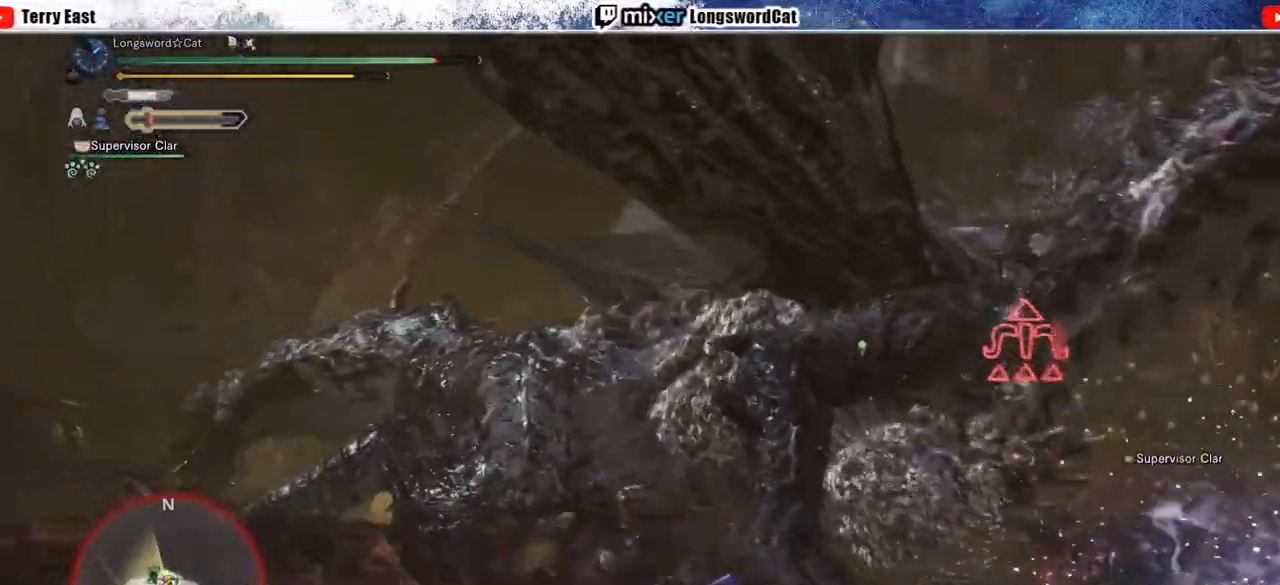
{"dt_ms": 1000, "buttons": [], "left_stick": "center", "right_stick": "center"}
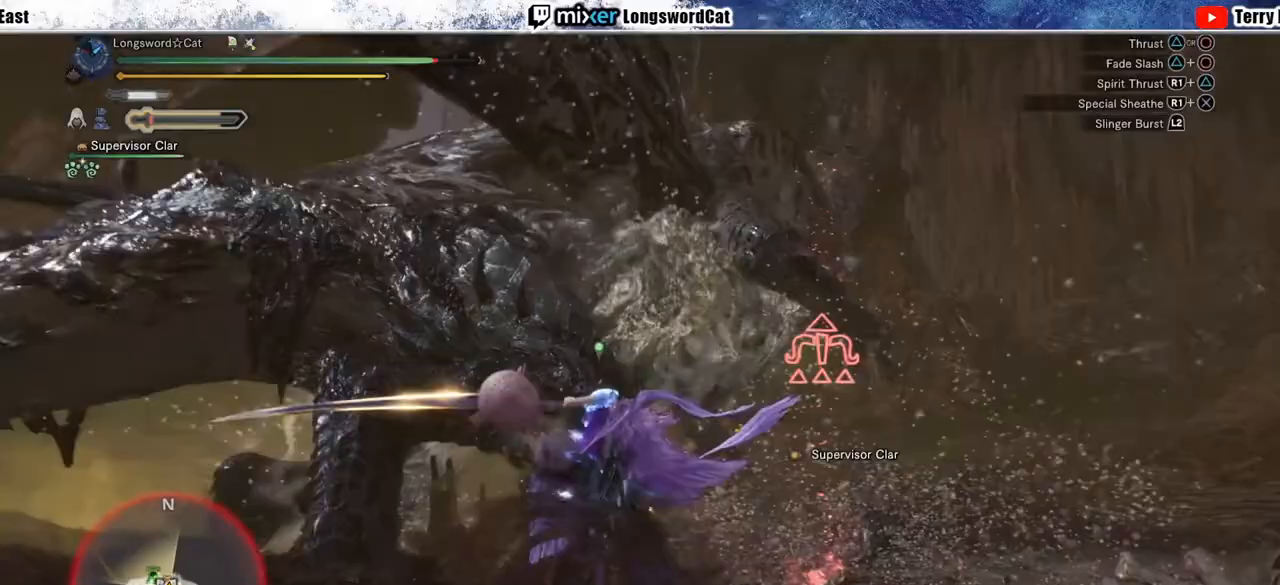
{"dt_ms": 500, "buttons": ["CIRCLE", "TRIANGLE"], "left_stick": "left", "right_stick": "center", "events": [[17, "TRIANGLE", "down"], [100, "TRIANGLE", "up"], [133, "left_stick", "left"], [233, "TRIANGLE", "down"], [300, "TRIANGLE", "up"], [450, "CIRCLE", "down"], [467, "TRIANGLE", "down"]]}
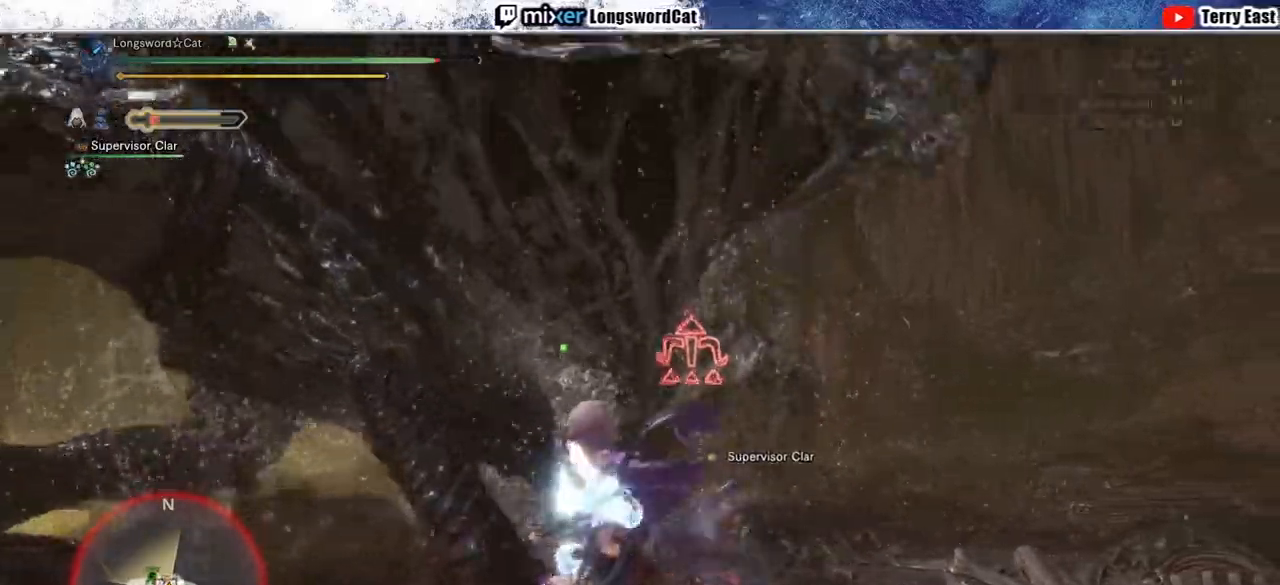
{"dt_ms": 500, "buttons": [], "left_stick": "center", "right_stick": "center", "events": [[100, "TRIANGLE", "up"], [133, "CIRCLE", "up"], [183, "CIRCLE", "down"], [183, "TRIANGLE", "down"], [317, "TRIANGLE", "up"], [317, "left_stick", "up-left"], [383, "TRIANGLE", "down"], [467, "left_stick", "center"], [483, "CIRCLE", "up"], [483, "TRIANGLE", "up"]]}
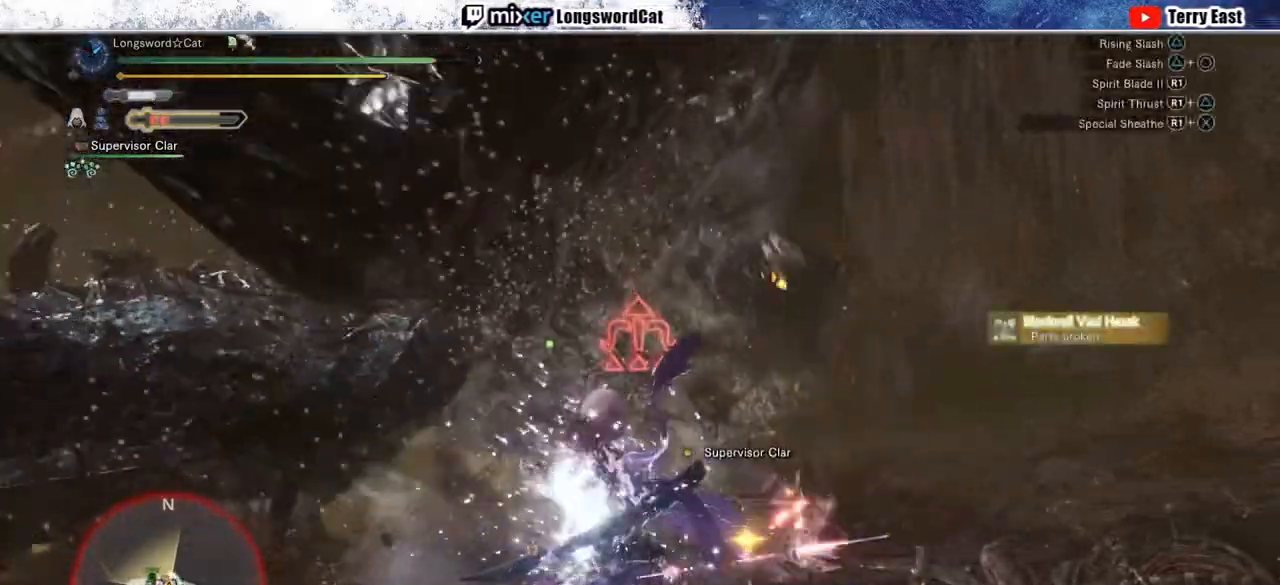
{"dt_ms": 500, "buttons": [], "left_stick": "center", "right_stick": "center", "events": []}
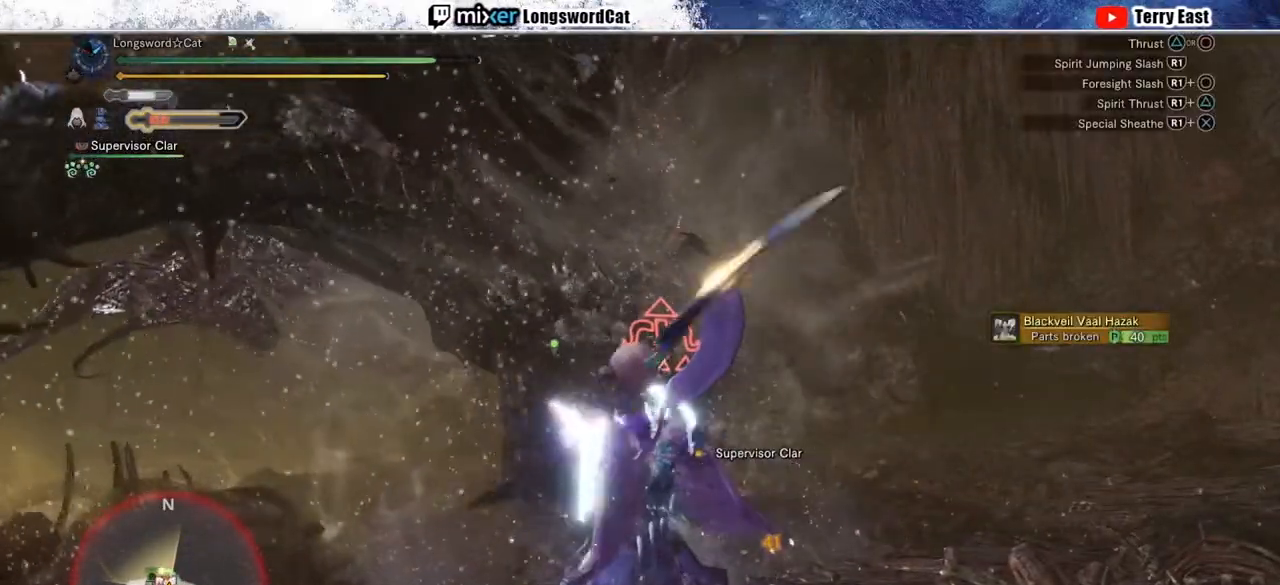
{"dt_ms": 500, "buttons": [], "left_stick": "up-left", "right_stick": "center", "events": [[17, "DPAD_RIGHT", "down"], [83, "DPAD_RIGHT", "up"], [400, "left_stick", "up-left"]]}
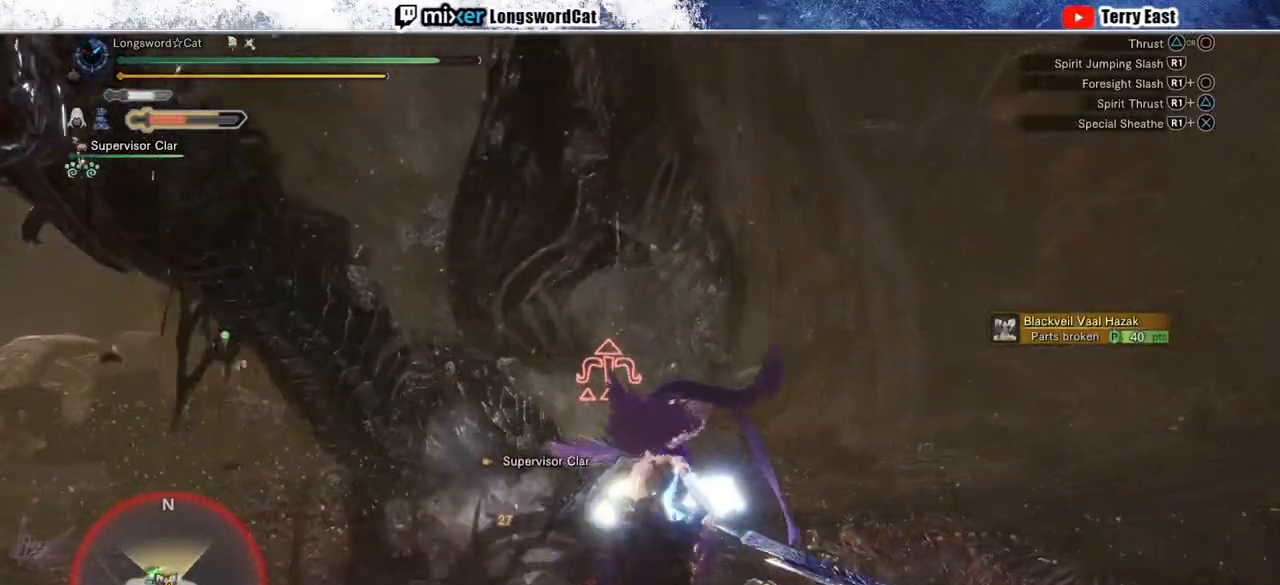
{"dt_ms": 500, "buttons": ["CROSS"], "left_stick": "up-left", "right_stick": "center", "events": [[83, "CROSS", "down"], [150, "CROSS", "up"], [233, "CROSS", "down"], [333, "CROSS", "up"], [400, "CROSS", "down"]]}
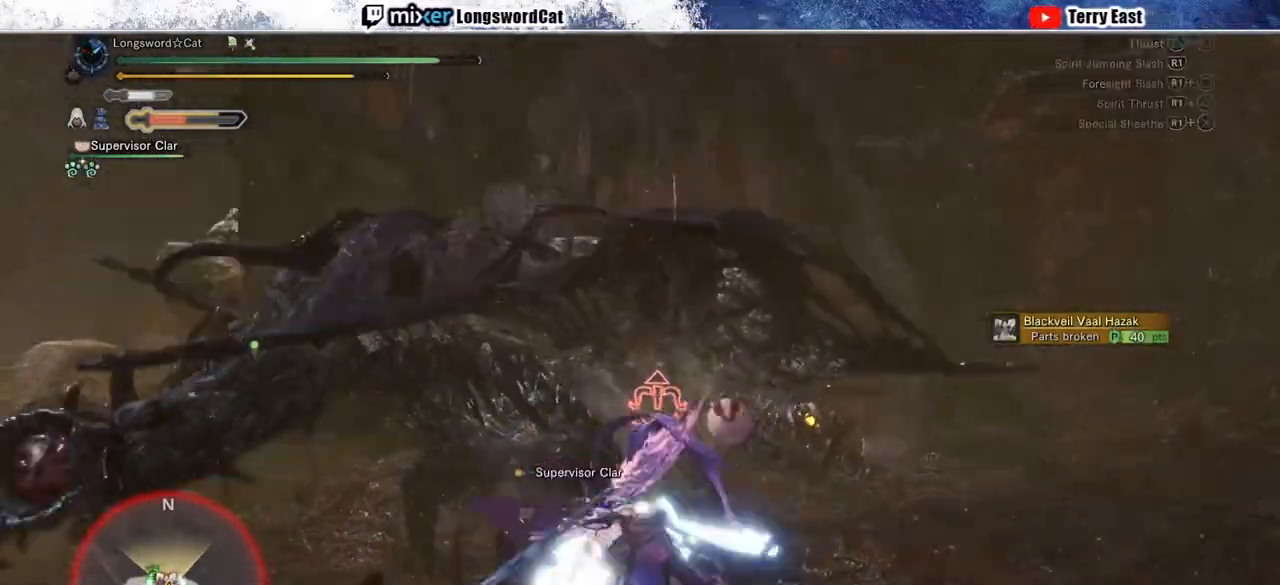
{"dt_ms": 500, "buttons": ["TRIANGLE"], "left_stick": "center", "right_stick": "center", "events": [[133, "TRIANGLE", "down"], [133, "left_stick", "center"], [167, "CROSS", "up"], [217, "TRIANGLE", "up"], [317, "TRIANGLE", "down"], [417, "TRIANGLE", "up"], [483, "TRIANGLE", "down"]]}